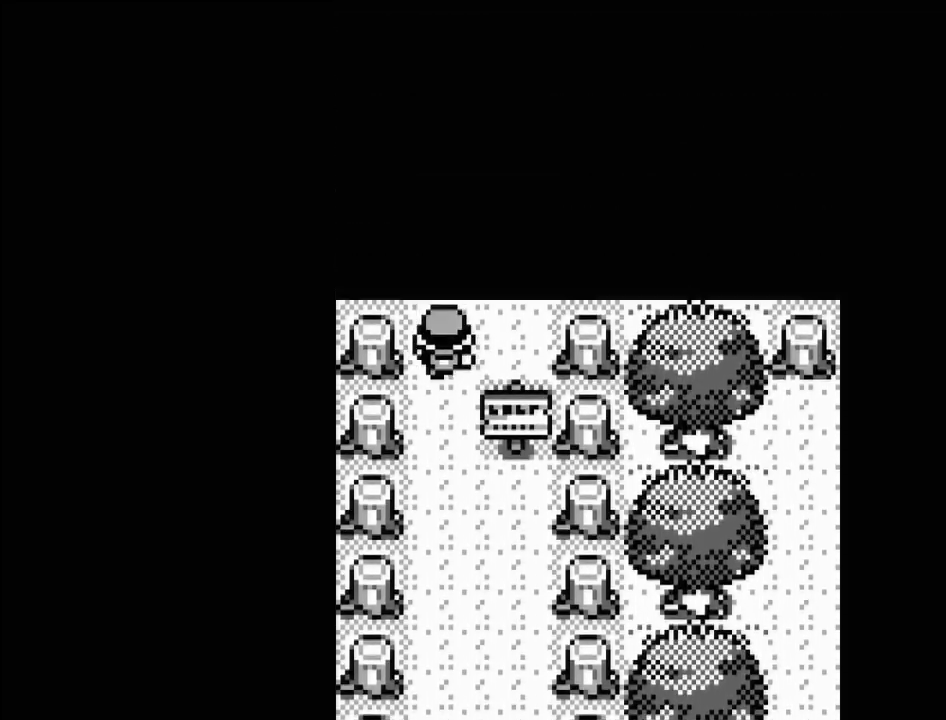
Gameplay with a controller (Nintendo layout); each line is a JSON object with the inputs held at the frame after it. "events" lists button and stick changes between this image and that frame as [ms after this image, input, new state], when the widget could be followed in between. Not read: L3 R3.
{"buttons": [], "events": [[17, "DPAD_UP", "up"]]}
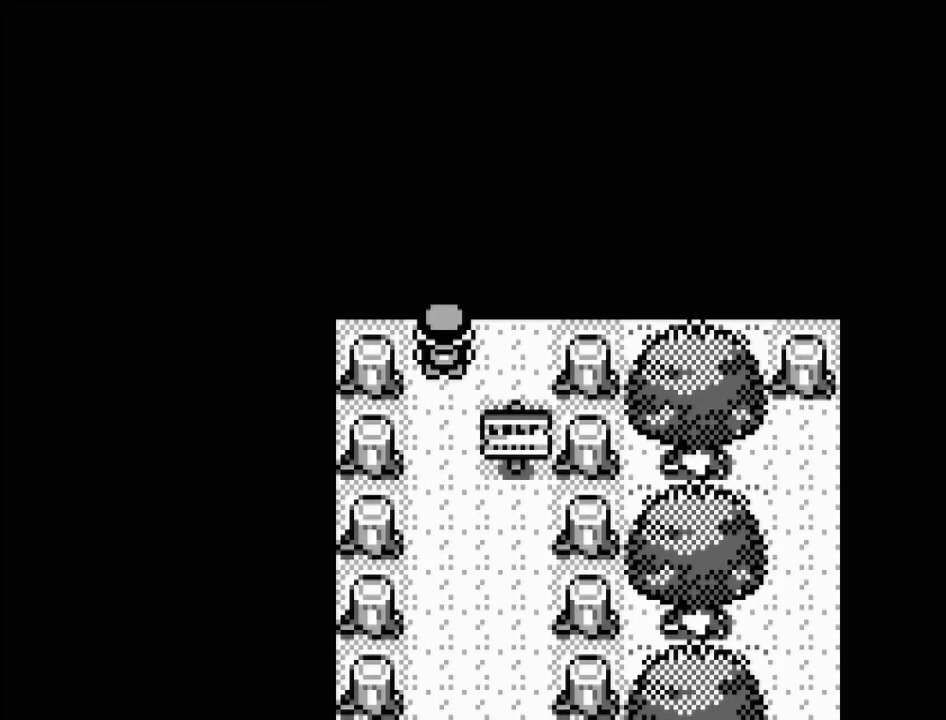
{"buttons": [], "events": [[17, "DPAD_UP", "down"], [167, "DPAD_UP", "up"]]}
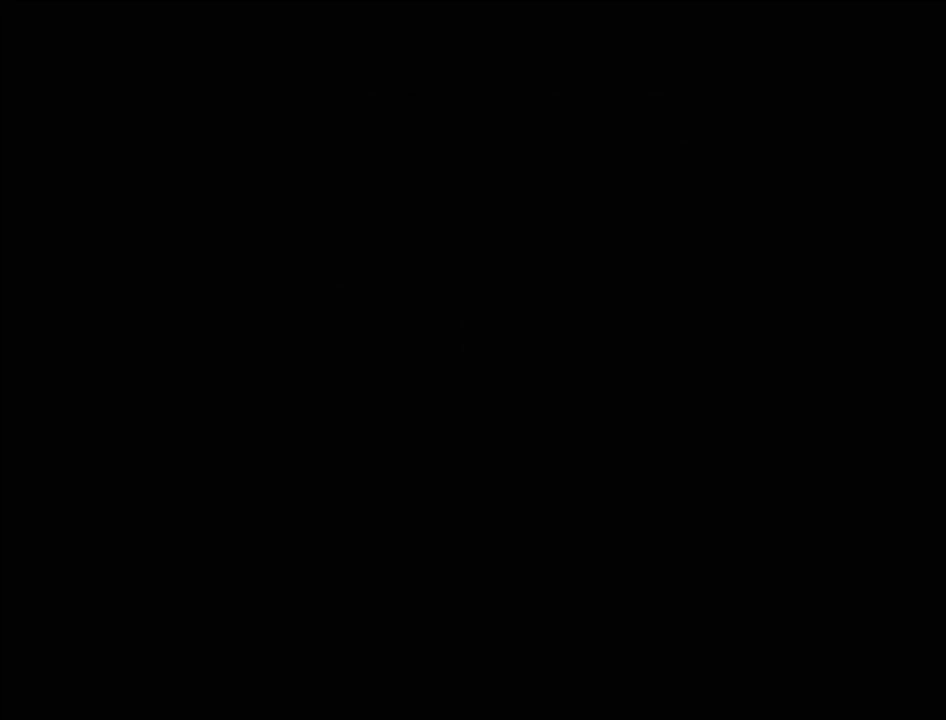
{"buttons": [], "events": []}
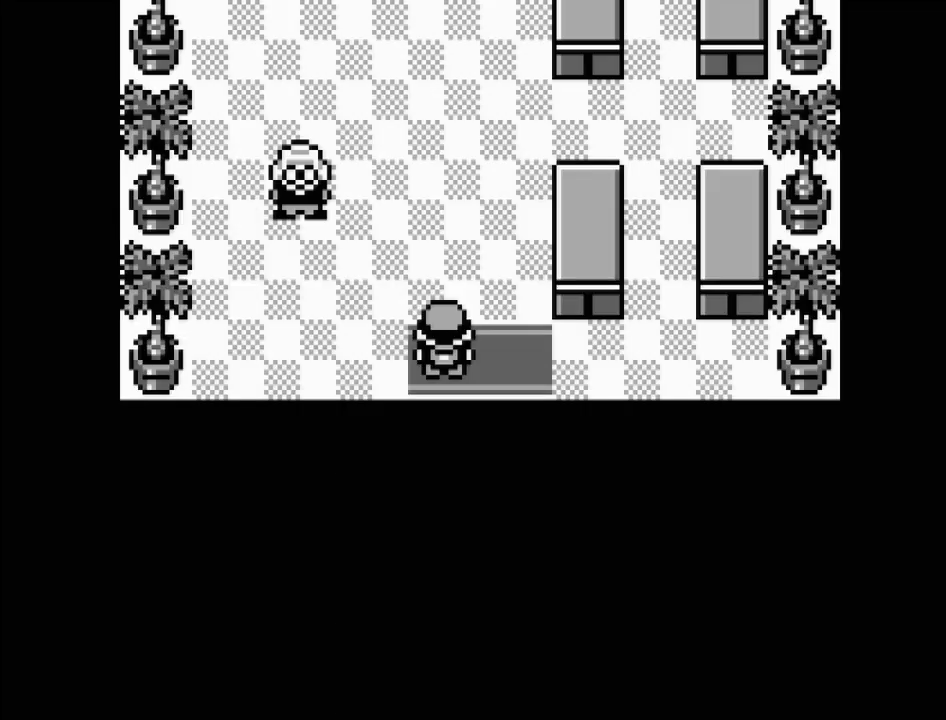
{"buttons": ["DPAD_UP"], "events": [[433, "DPAD_UP", "down"]]}
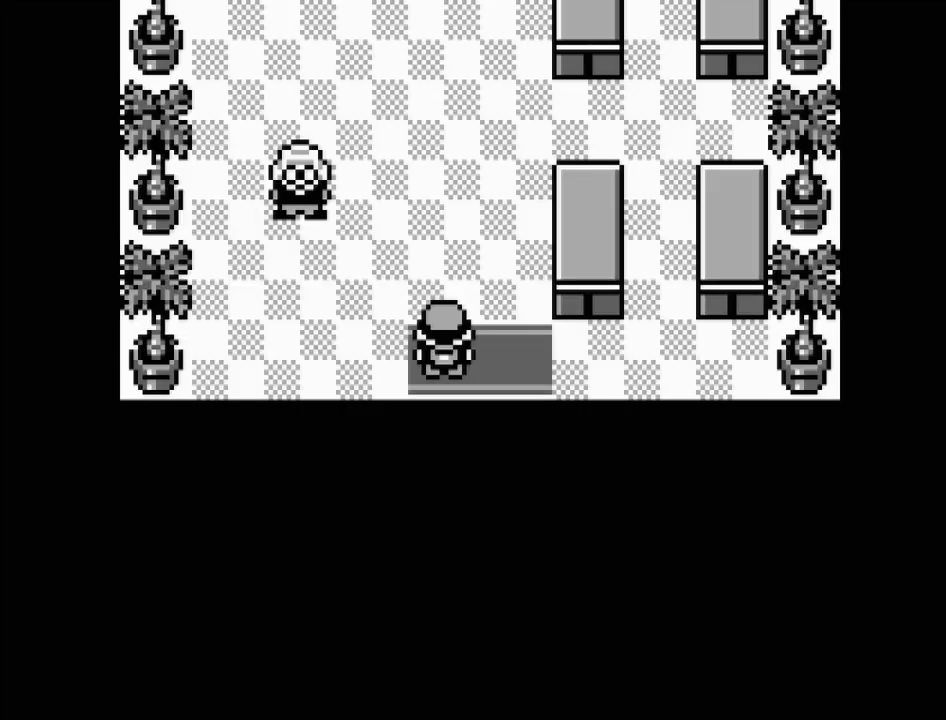
{"buttons": [], "events": [[33, "START", "down"], [50, "DPAD_UP", "up"], [167, "START", "up"]]}
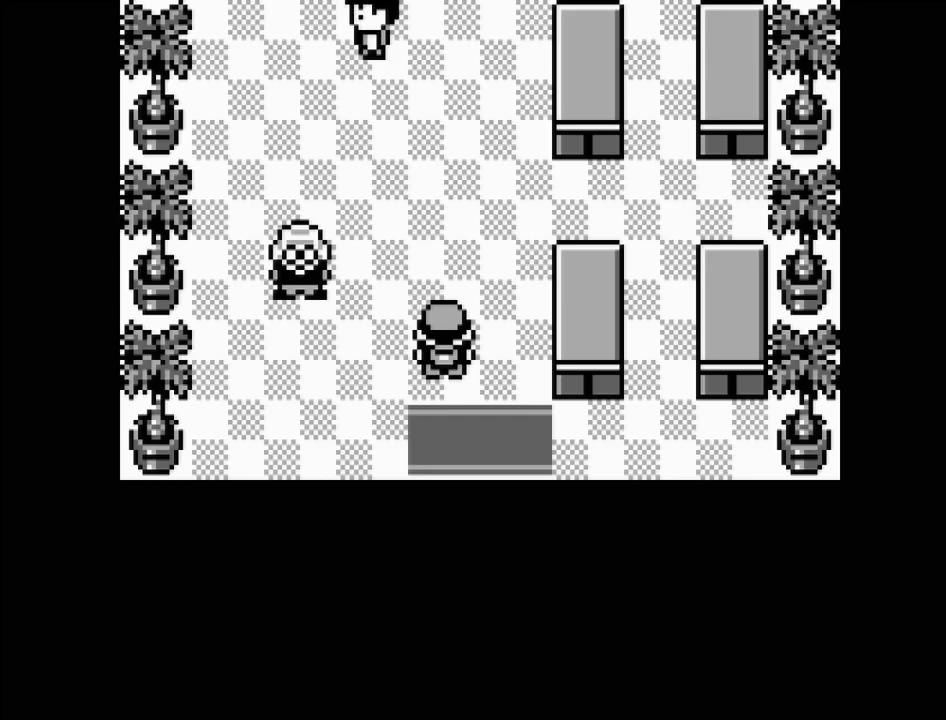
{"buttons": [], "events": [[217, "DPAD_DOWN", "down"], [283, "START", "down"], [300, "DPAD_DOWN", "up"], [400, "START", "up"]]}
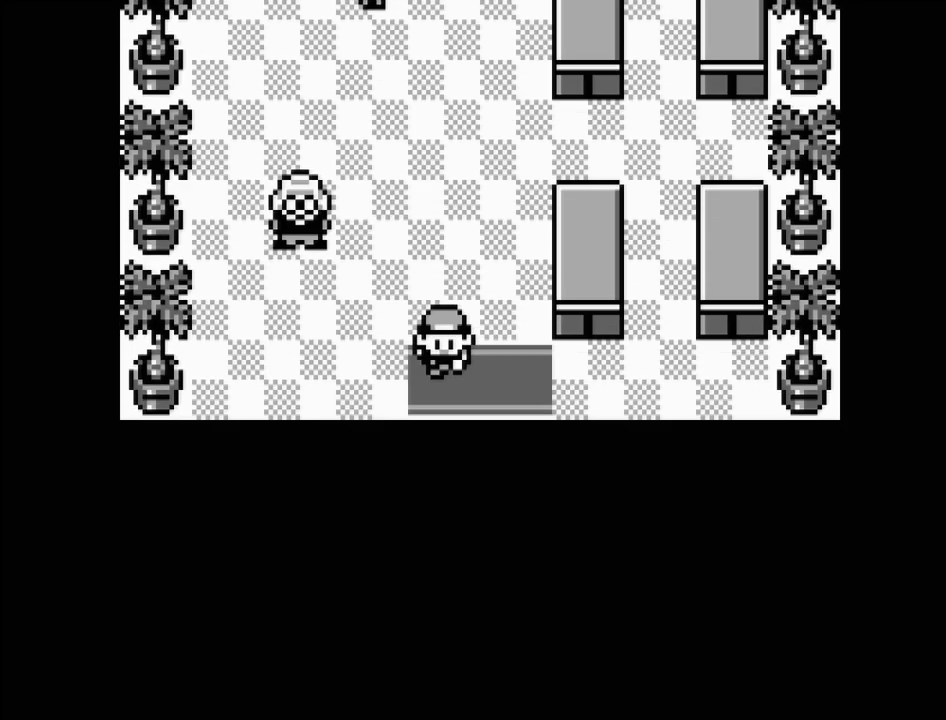
{"buttons": ["B"], "events": [[383, "DPAD_UP", "down"], [417, "B", "down"], [467, "DPAD_UP", "up"]]}
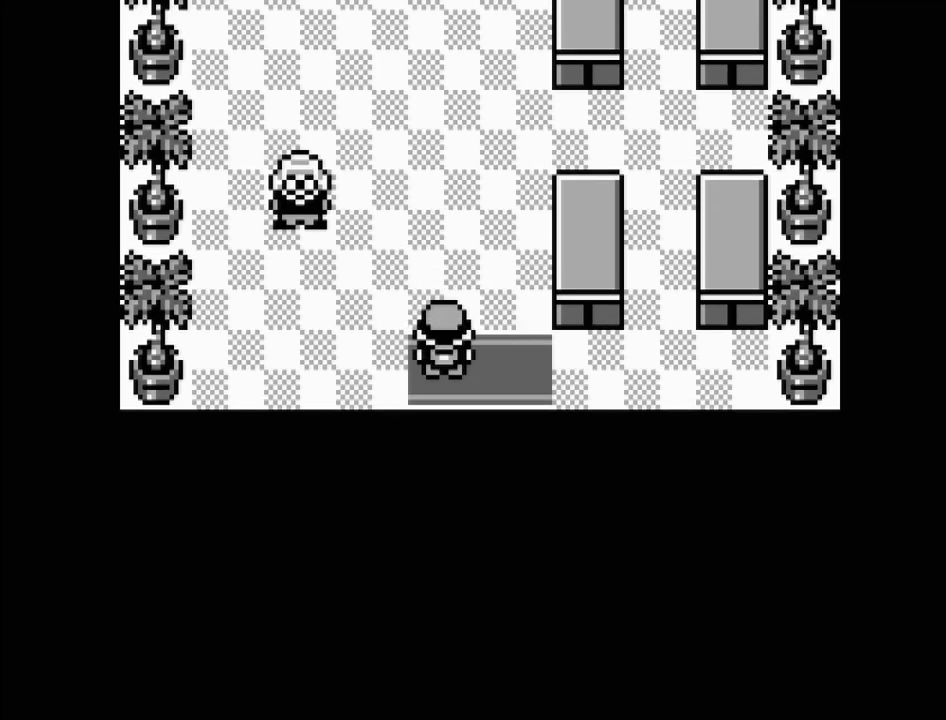
{"buttons": [], "events": [[33, "B", "up"]]}
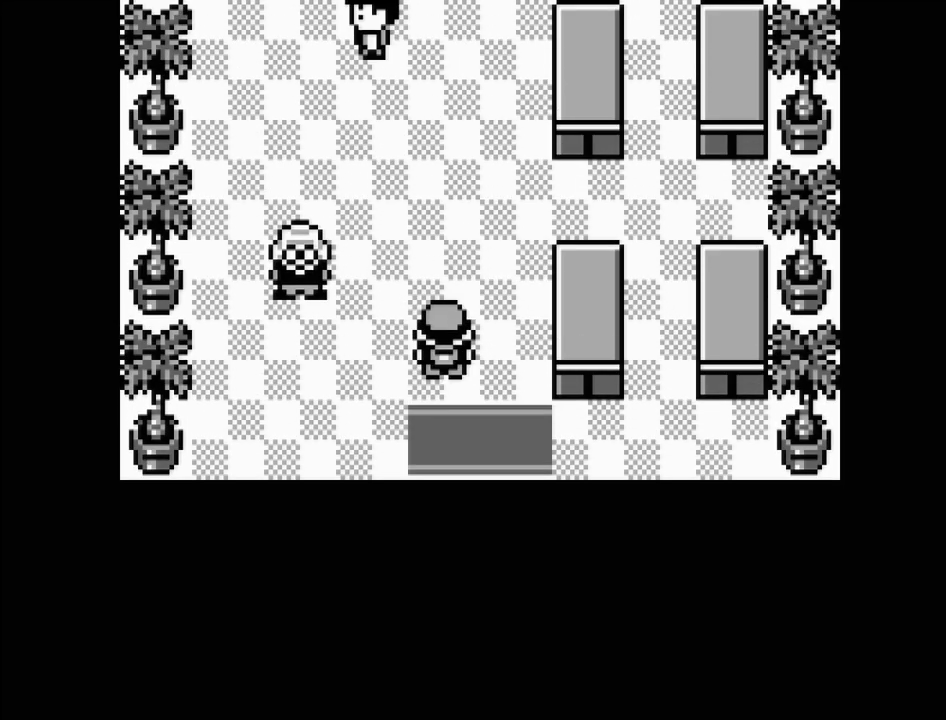
{"buttons": [], "events": [[50, "DPAD_DOWN", "down"], [133, "DPAD_DOWN", "up"], [150, "B", "down"], [250, "B", "up"]]}
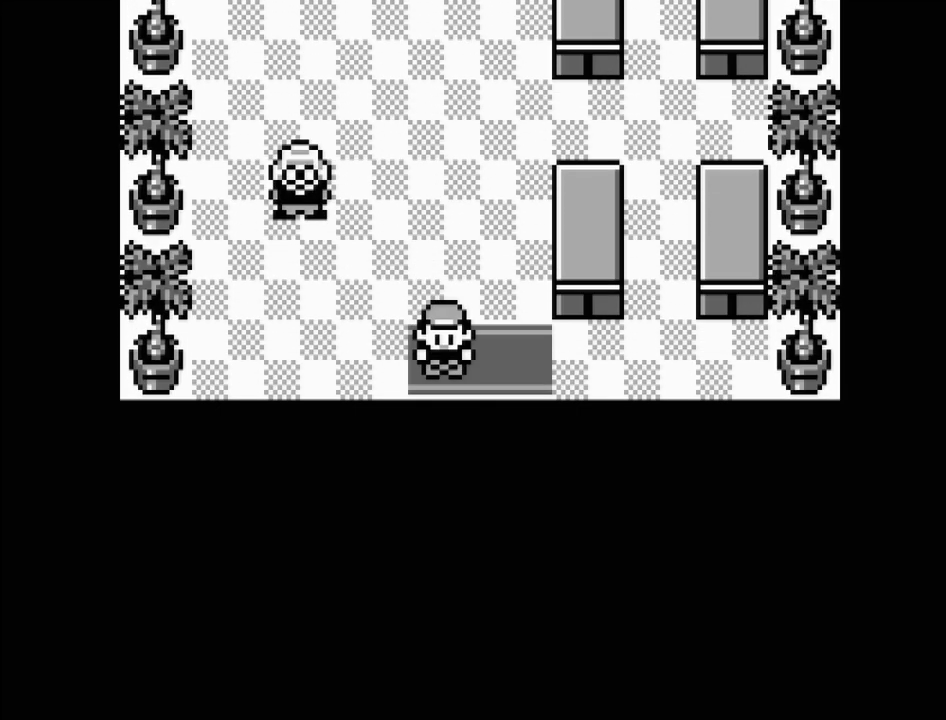
{"buttons": [], "events": [[200, "DPAD_UP", "down"], [267, "START", "down"], [283, "DPAD_UP", "up"], [400, "START", "up"]]}
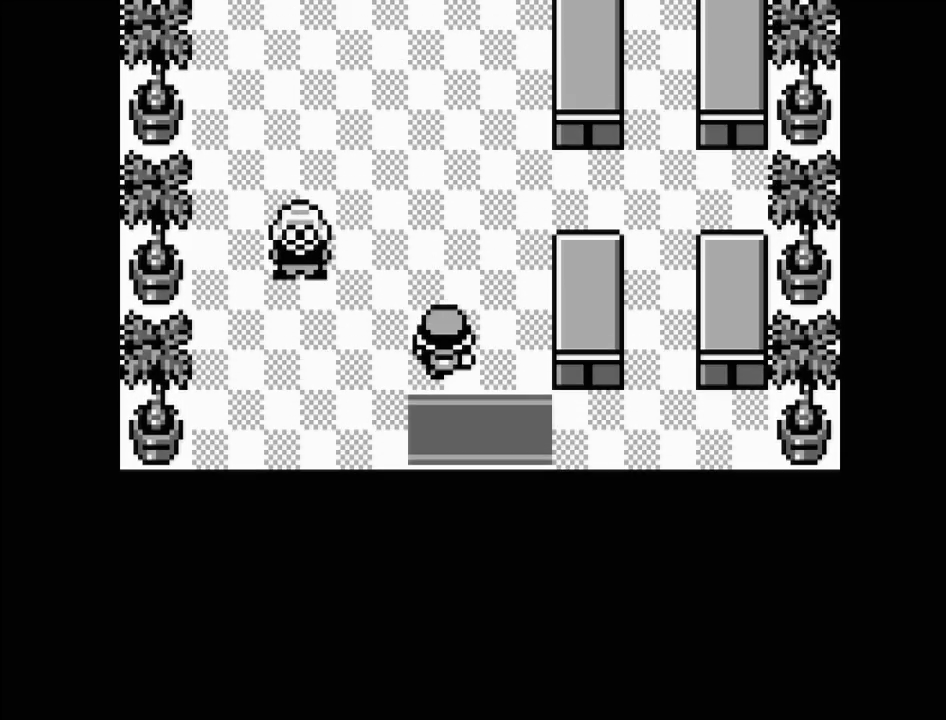
{"buttons": [], "events": [[183, "START", "down"], [283, "START", "up"]]}
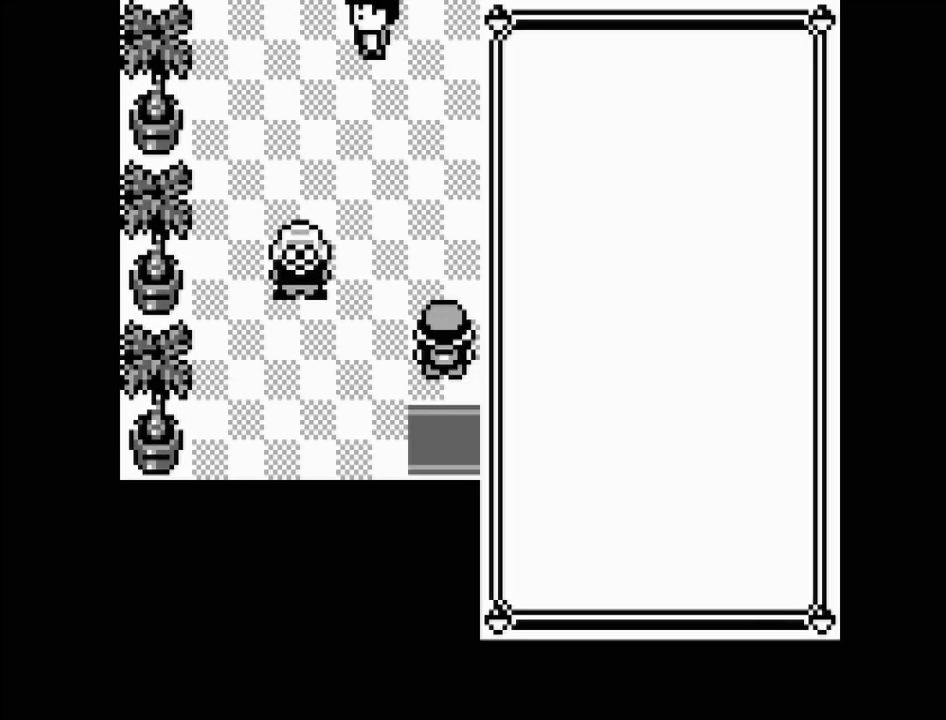
{"buttons": ["START"], "events": [[450, "START", "down"]]}
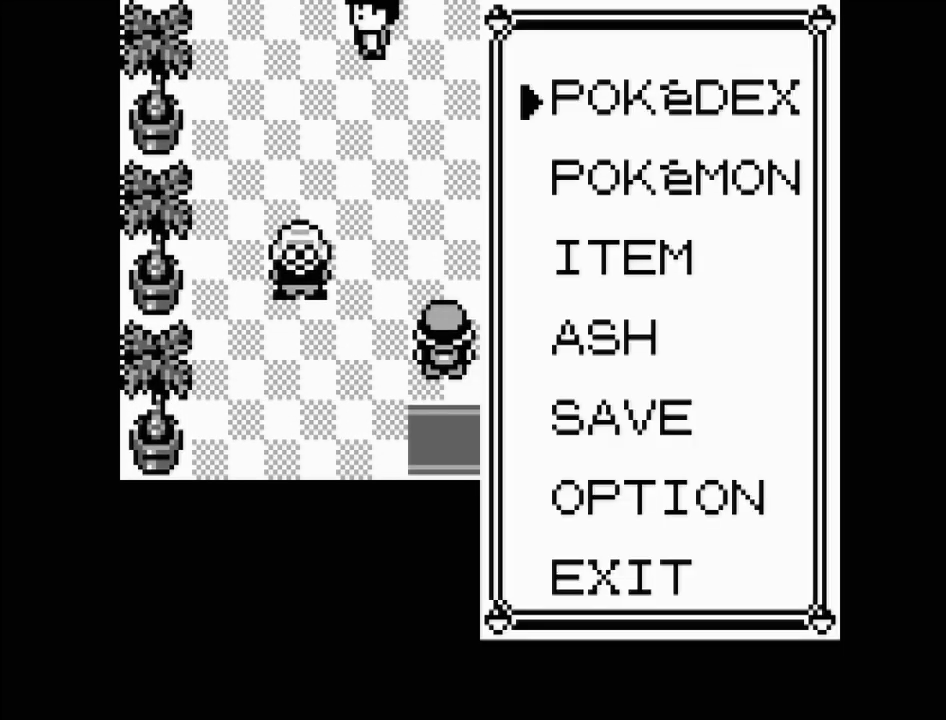
{"buttons": ["DPAD_UP"], "events": [[67, "START", "up"], [400, "DPAD_UP", "down"]]}
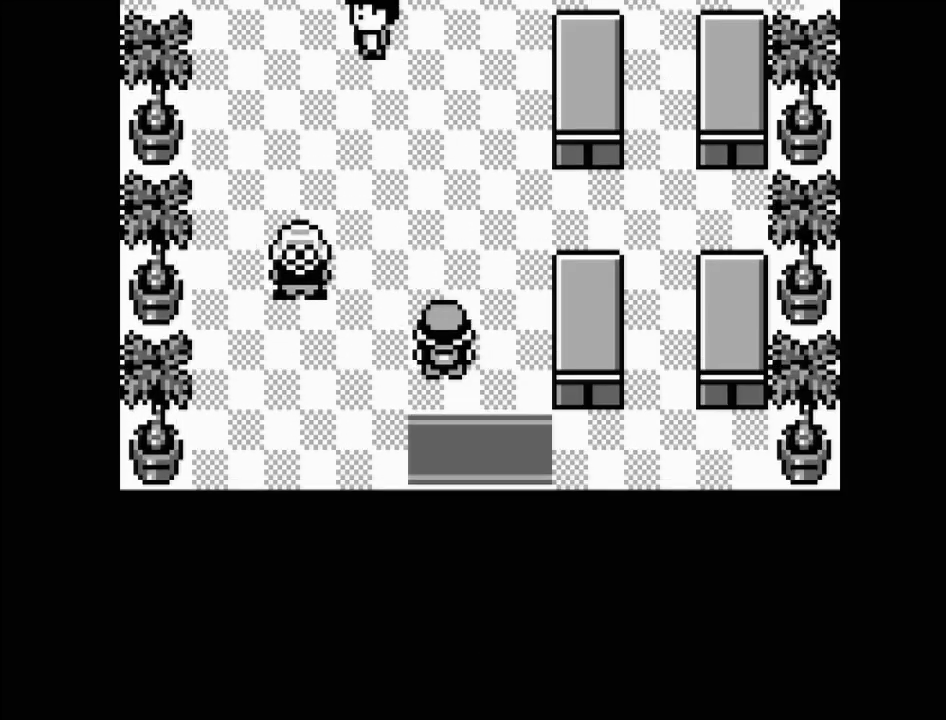
{"buttons": ["DPAD_UP"], "events": [[50, "DPAD_UP", "up"], [200, "DPAD_UP", "down"], [317, "DPAD_UP", "up"], [417, "DPAD_UP", "down"]]}
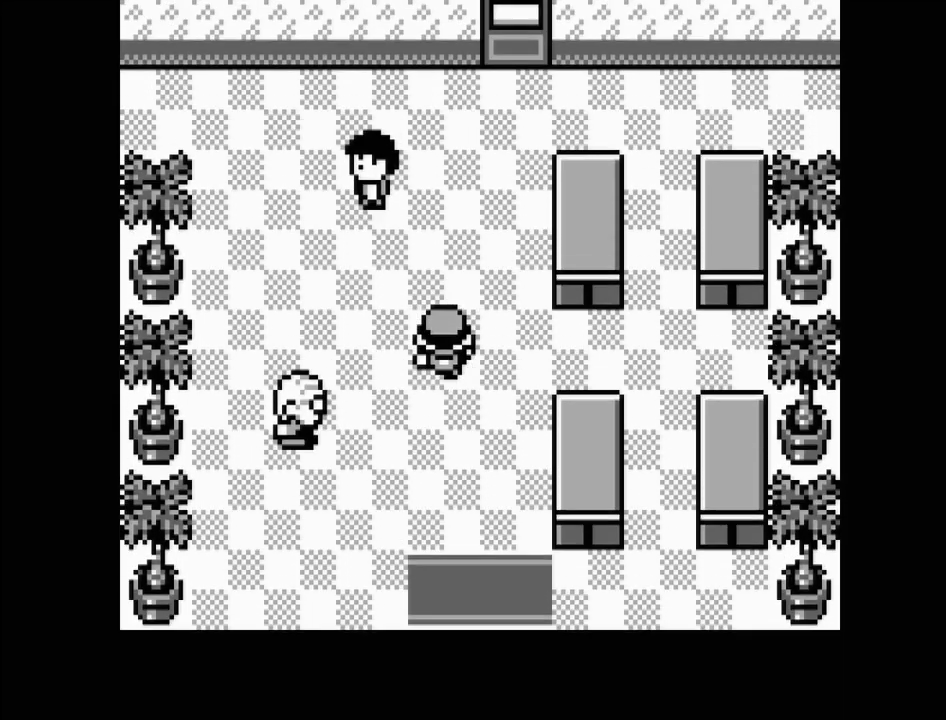
{"buttons": [], "events": [[50, "DPAD_UP", "up"], [133, "DPAD_UP", "down"], [300, "DPAD_UP", "up"]]}
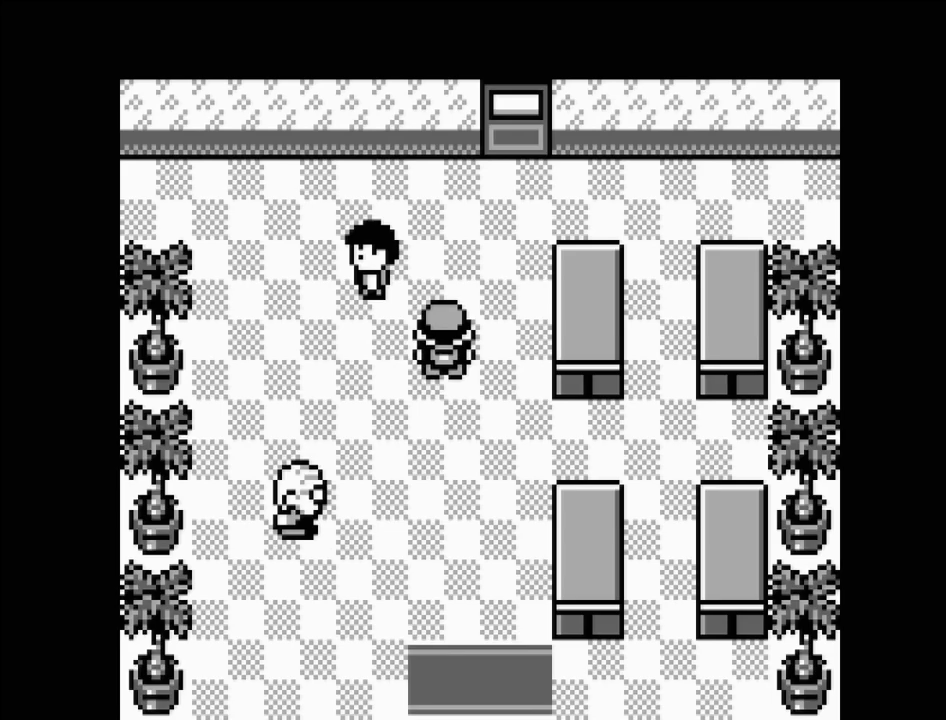
{"buttons": [], "events": [[267, "DPAD_UP", "down"], [450, "DPAD_UP", "up"]]}
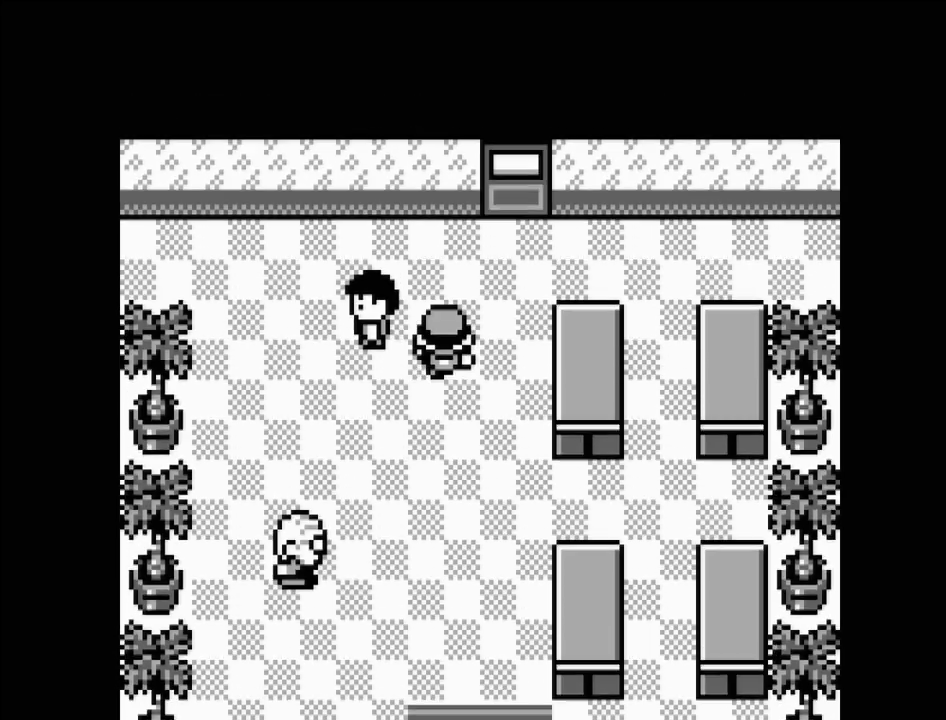
{"buttons": [], "events": []}
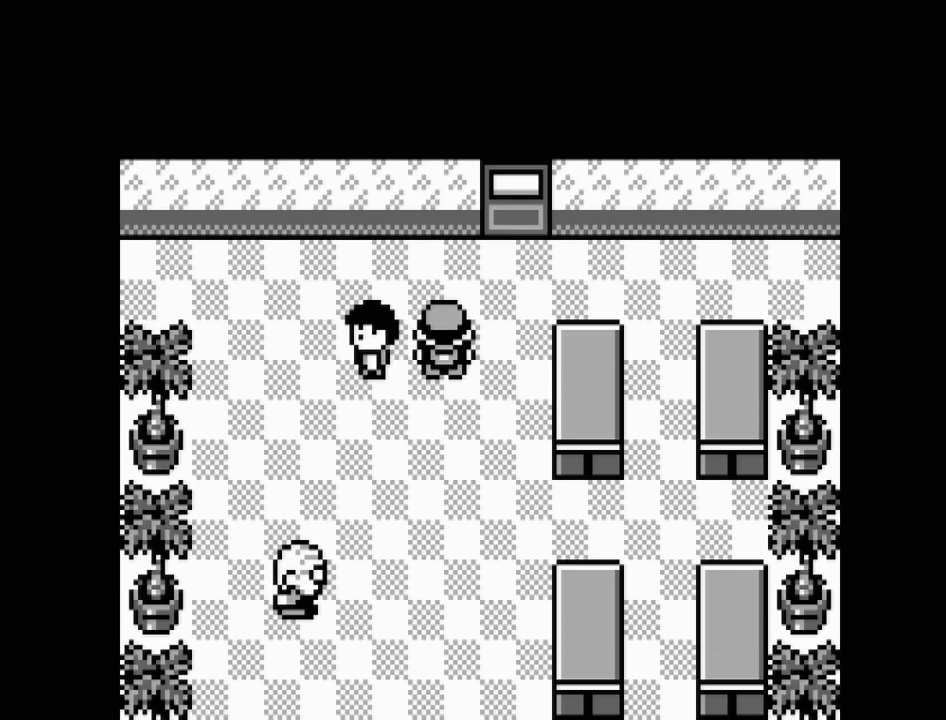
{"buttons": [], "events": [[183, "DPAD_RIGHT", "down"], [217, "START", "down"], [300, "DPAD_RIGHT", "up"], [367, "START", "up"]]}
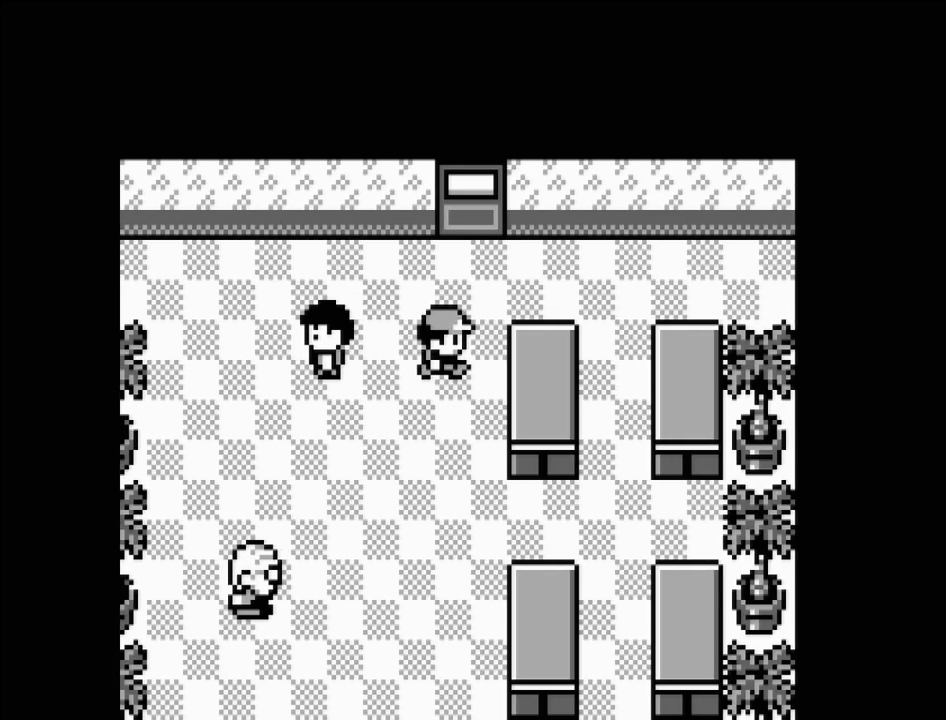
{"buttons": [], "events": [[250, "START", "down"], [400, "START", "up"]]}
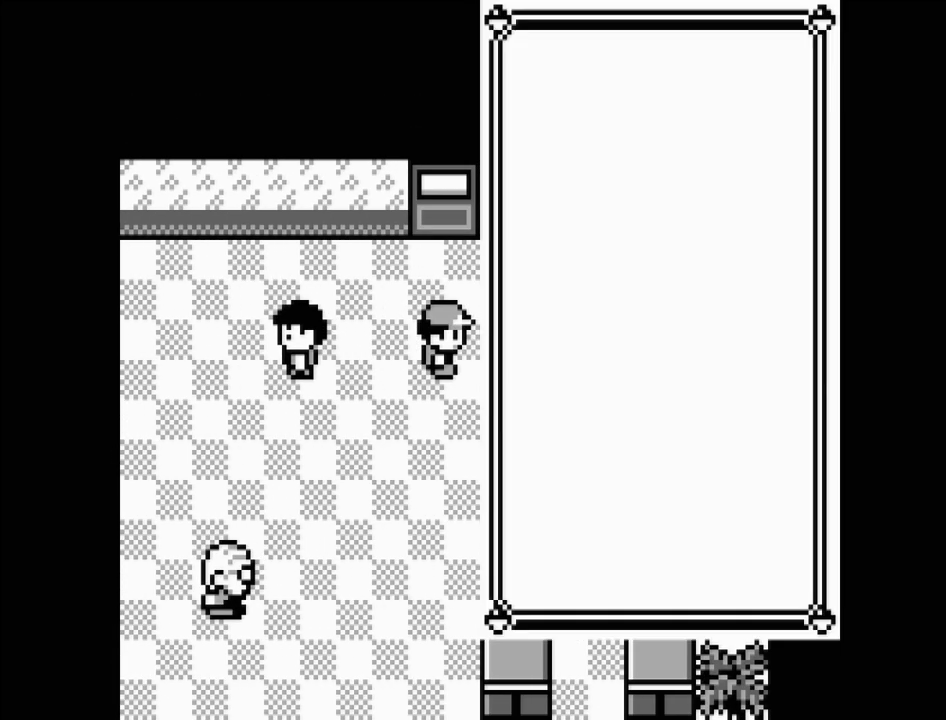
{"buttons": [], "events": []}
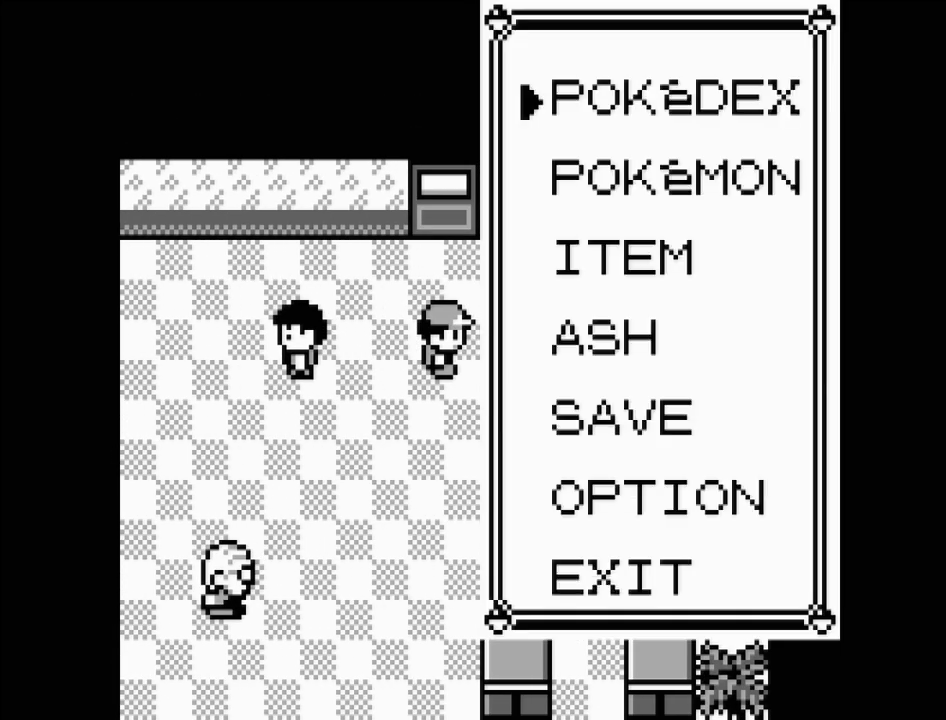
{"buttons": [], "events": [[217, "B", "down"], [333, "B", "up"], [350, "DPAD_LEFT", "down"], [433, "DPAD_LEFT", "up"]]}
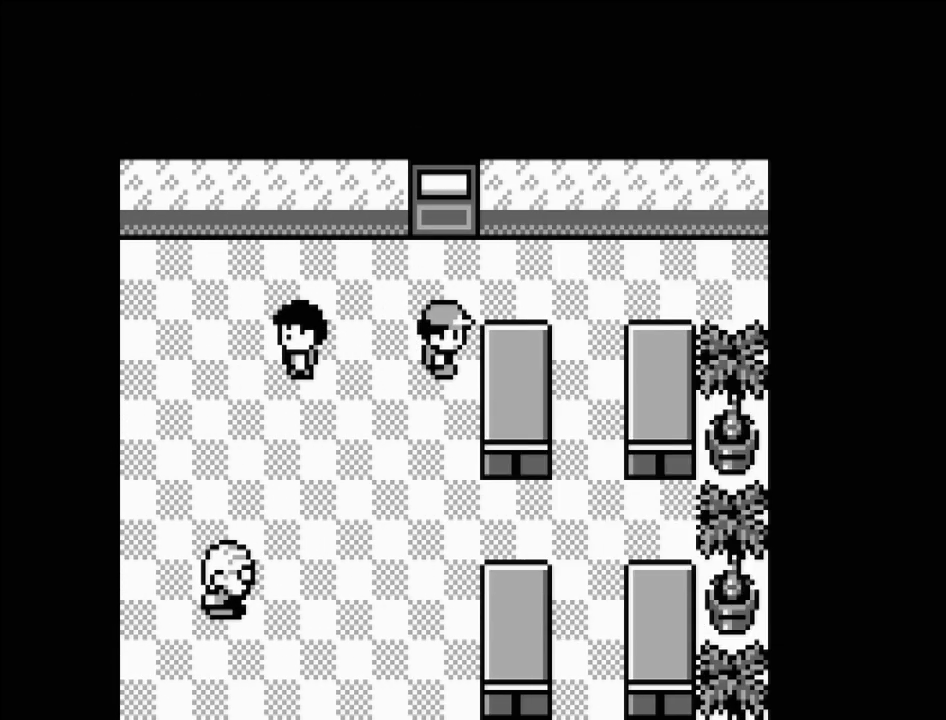
{"buttons": [], "events": [[17, "START", "down"], [117, "START", "up"], [367, "DPAD_LEFT", "down"], [450, "DPAD_LEFT", "up"]]}
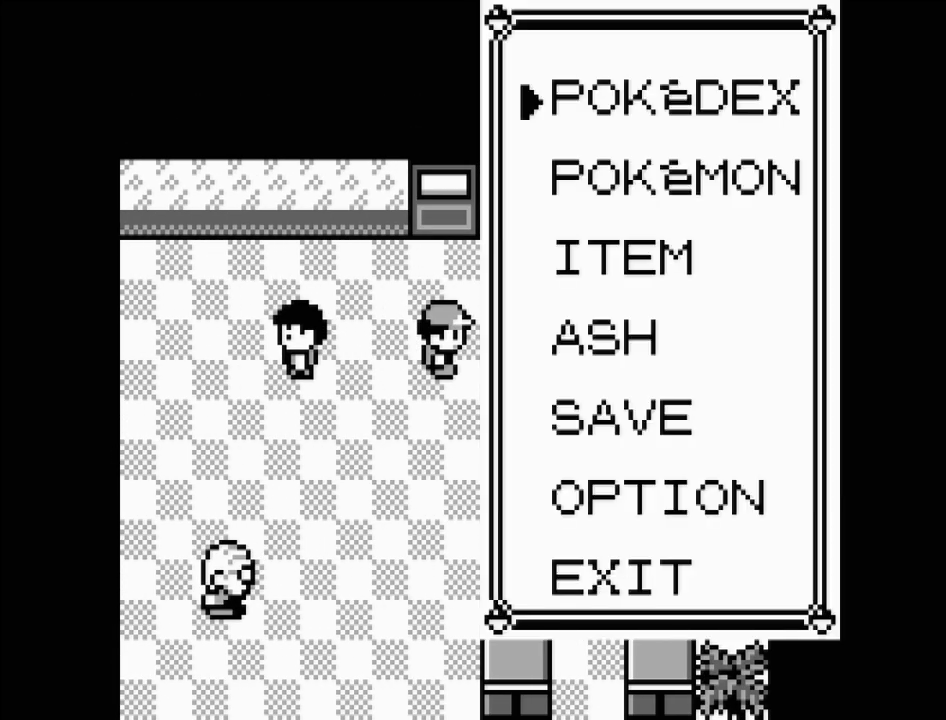
{"buttons": [], "events": [[200, "B", "down"], [367, "B", "up"]]}
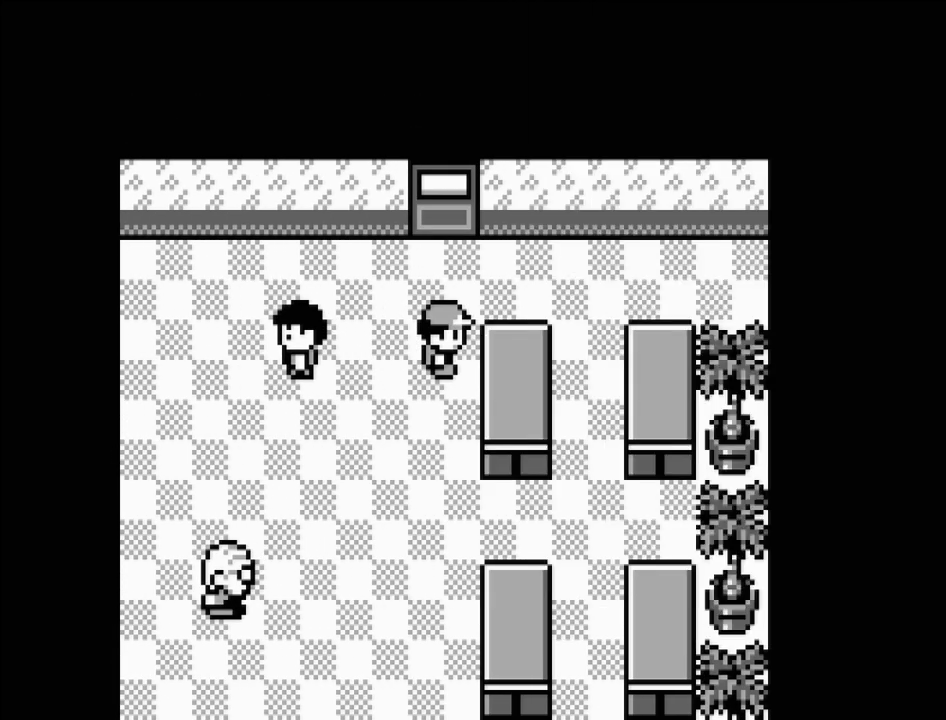
{"buttons": ["START"], "events": [[183, "DPAD_LEFT", "down"], [300, "START", "down"], [333, "DPAD_LEFT", "up"], [400, "START", "up"], [467, "START", "down"]]}